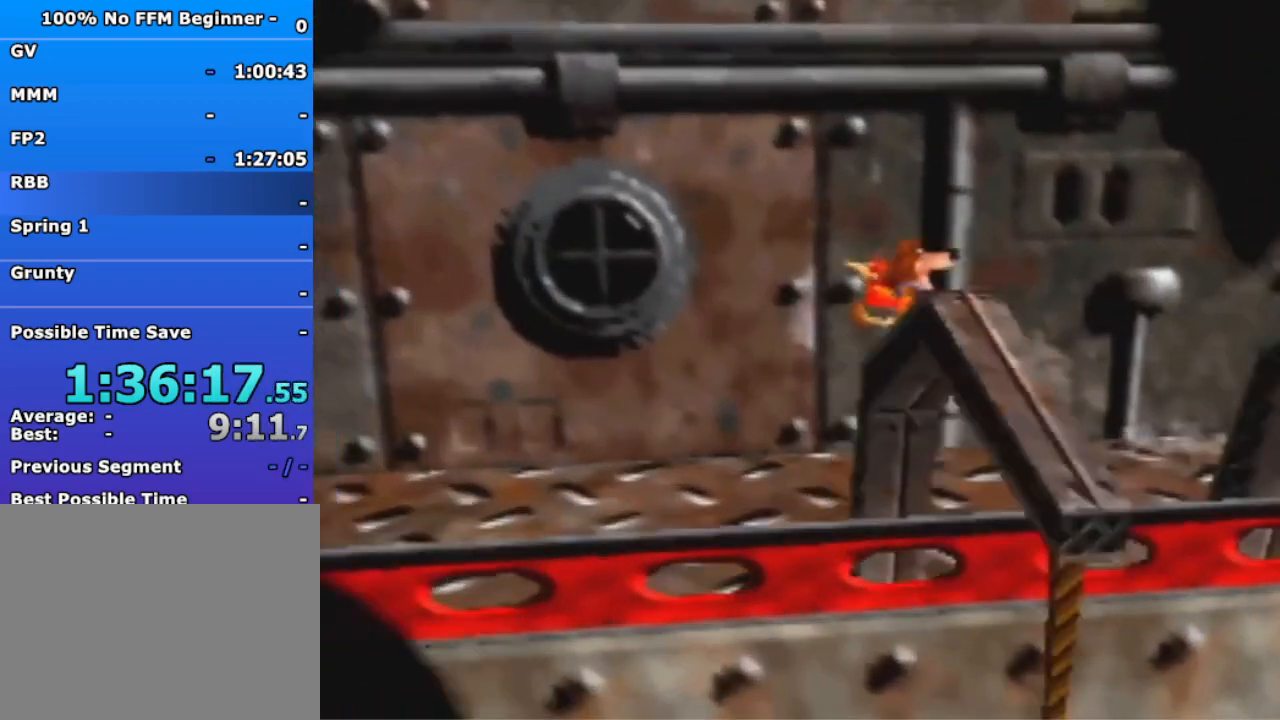
Gameplay with a controller (Nintendo layout); each line is a JSON object with the inputs held at the frame after it (dt_ms = milliseconds from this image to that frame). "events" lists button and stick changes between this image and that frame as [ms after this image, input, new state], when the widget could be followed in between. Not read: L3 R3 Z.
{"dt_ms": 500, "buttons": ["B"], "left_stick": "left", "events": [[500, "B", "down"]]}
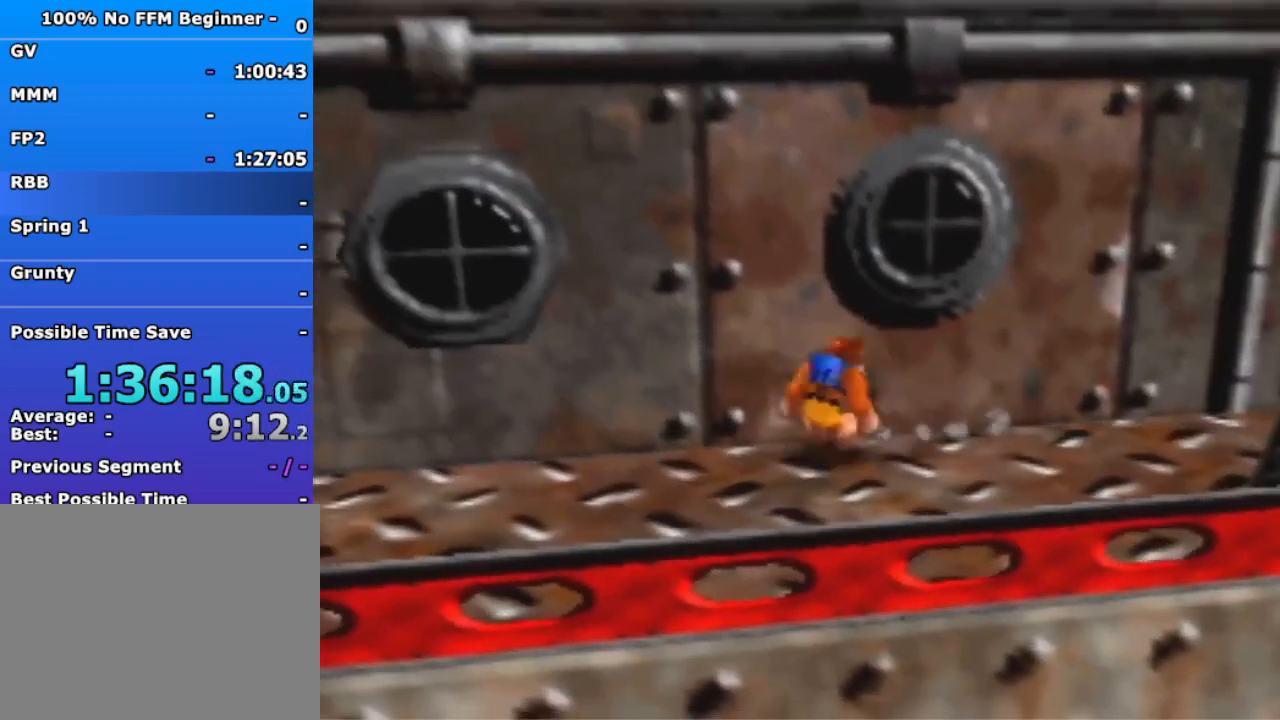
{"dt_ms": 500, "buttons": [], "left_stick": "right", "events": [[100, "B", "up"], [200, "left_stick", "right"]]}
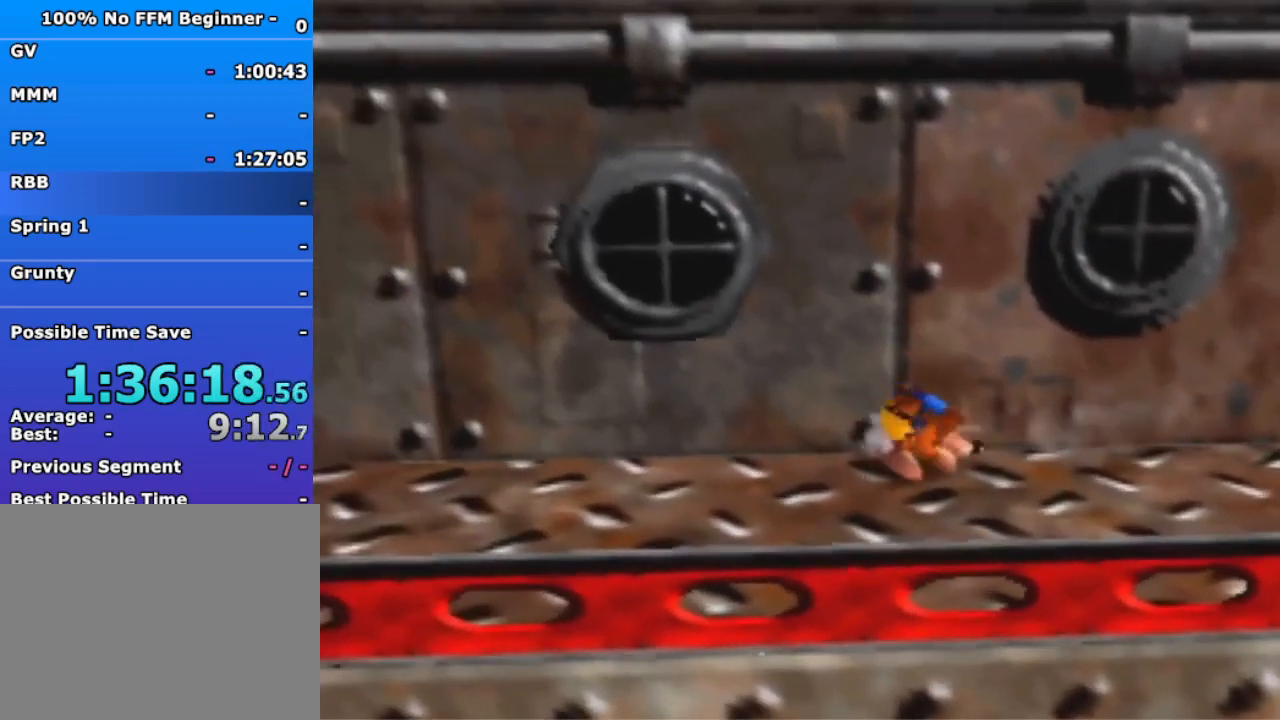
{"dt_ms": 500, "buttons": ["A"], "left_stick": "left", "events": [[333, "left_stick", "left"], [400, "A", "down"]]}
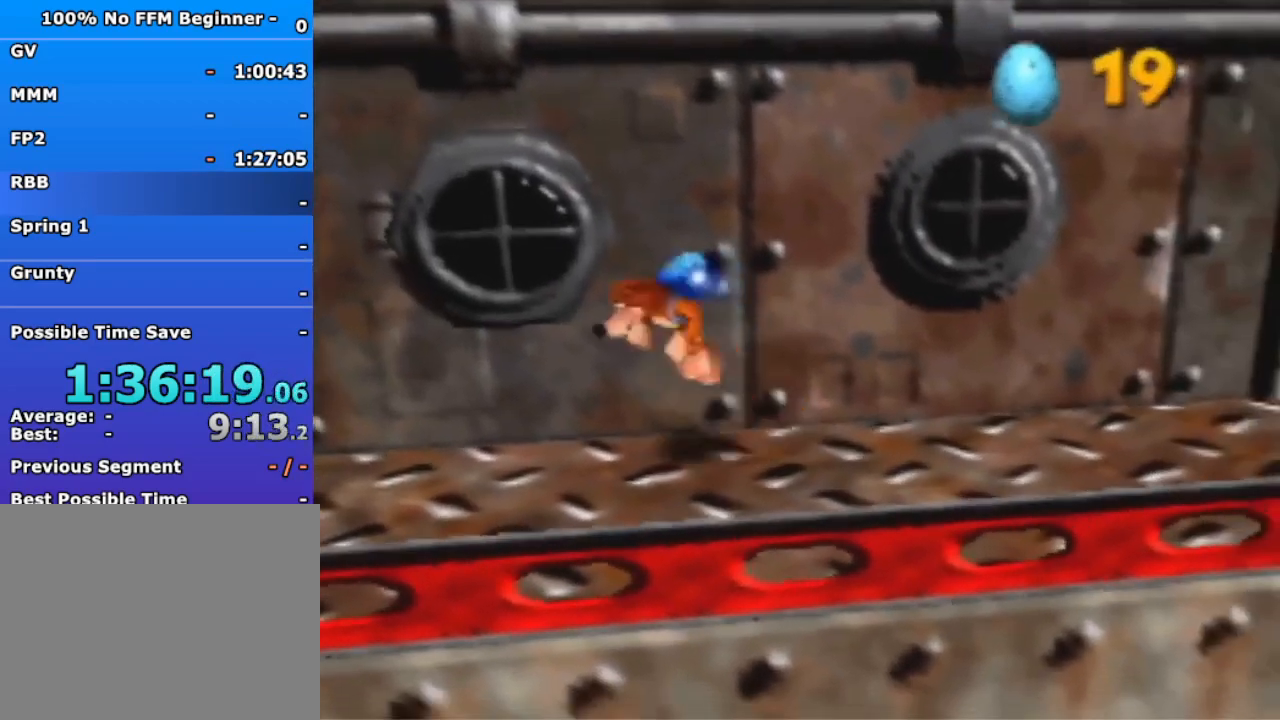
{"dt_ms": 500, "buttons": [], "left_stick": "up", "events": [[133, "A", "up"], [167, "left_stick", "up-left"], [267, "left_stick", "up"], [300, "A", "down"], [400, "A", "up"]]}
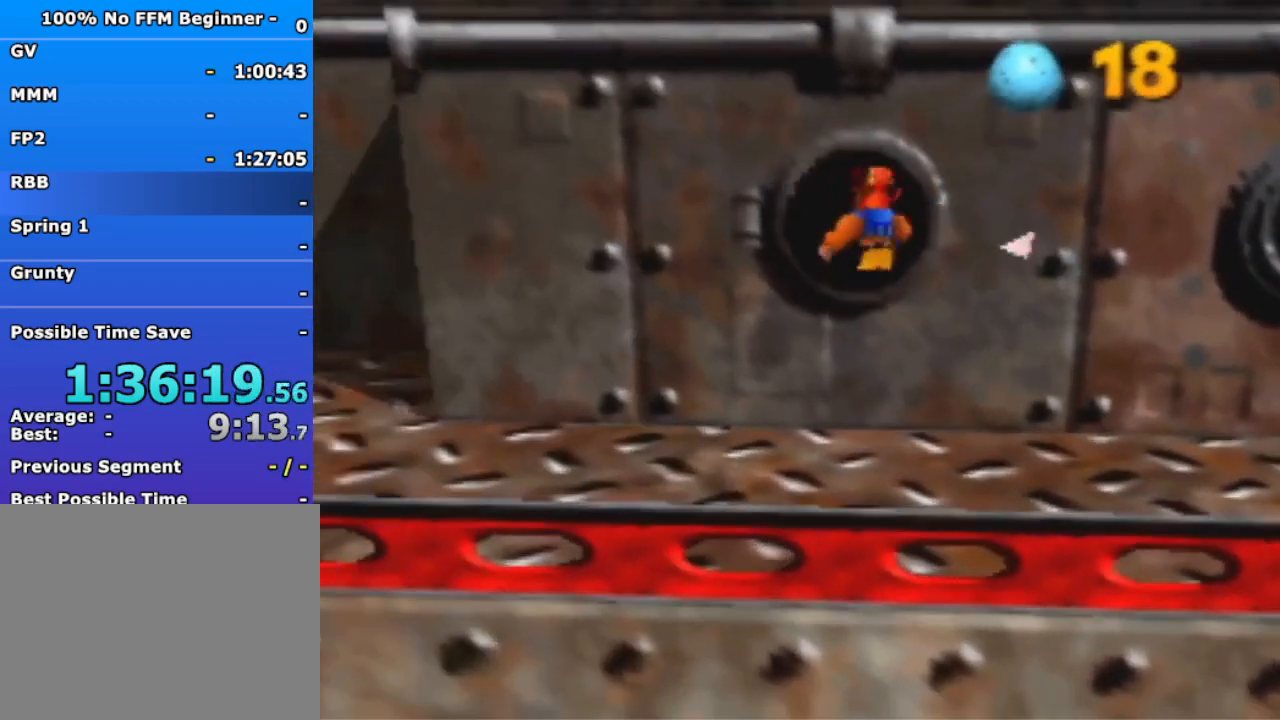
{"dt_ms": 500, "buttons": [], "left_stick": "center", "events": [[400, "left_stick", "center"]]}
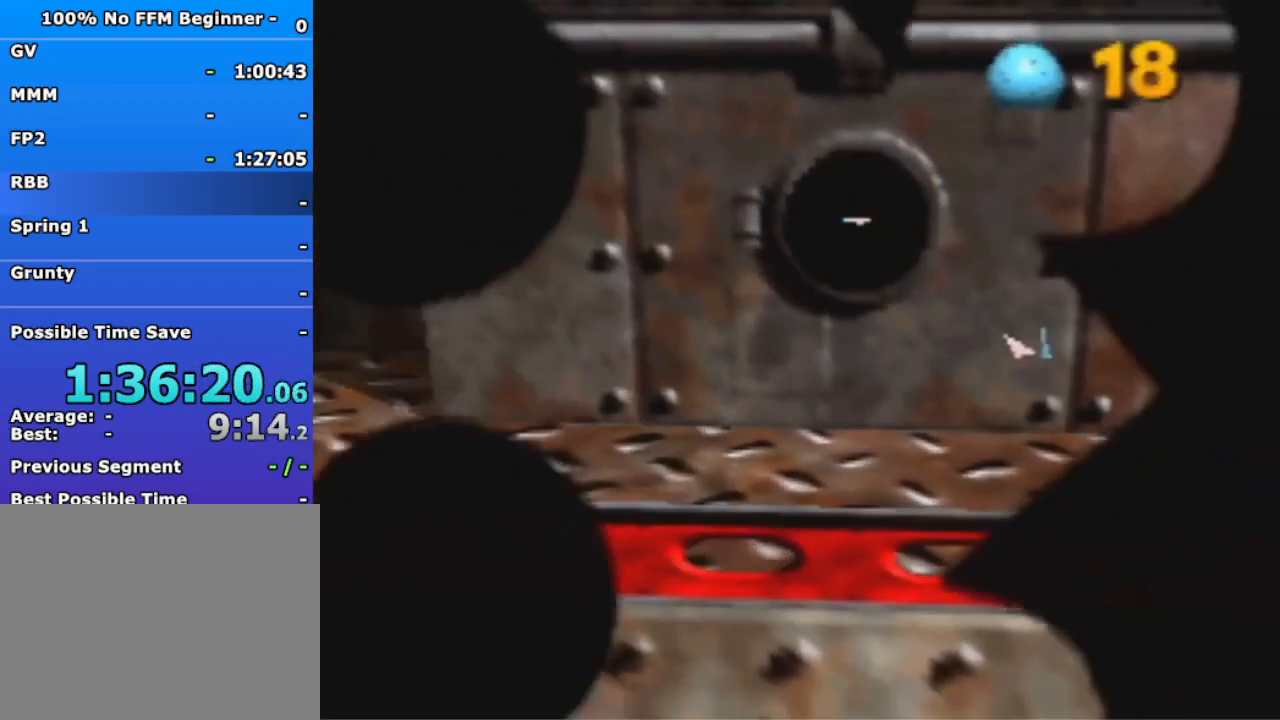
{"dt_ms": 500, "buttons": [], "left_stick": "down-left", "events": [[133, "left_stick", "down-left"]]}
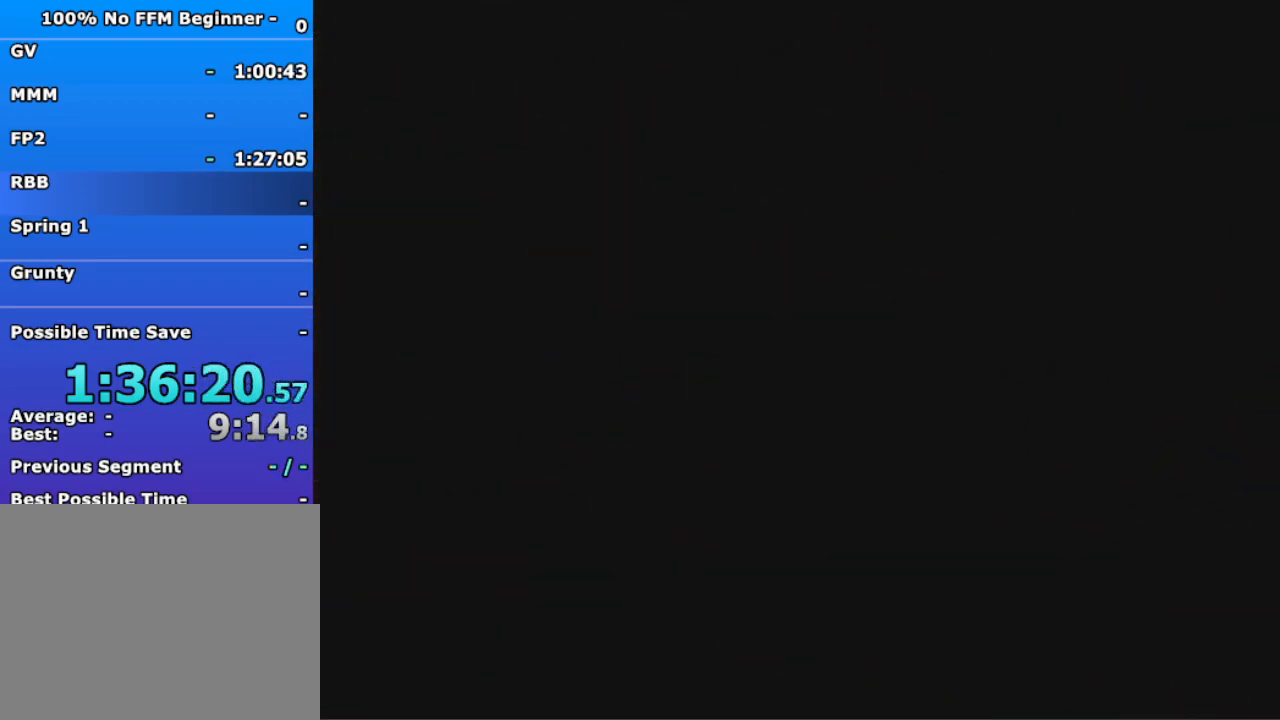
{"dt_ms": 500, "buttons": ["A"], "left_stick": "down-left", "events": [[333, "A", "down"], [400, "A", "up"], [500, "A", "down"]]}
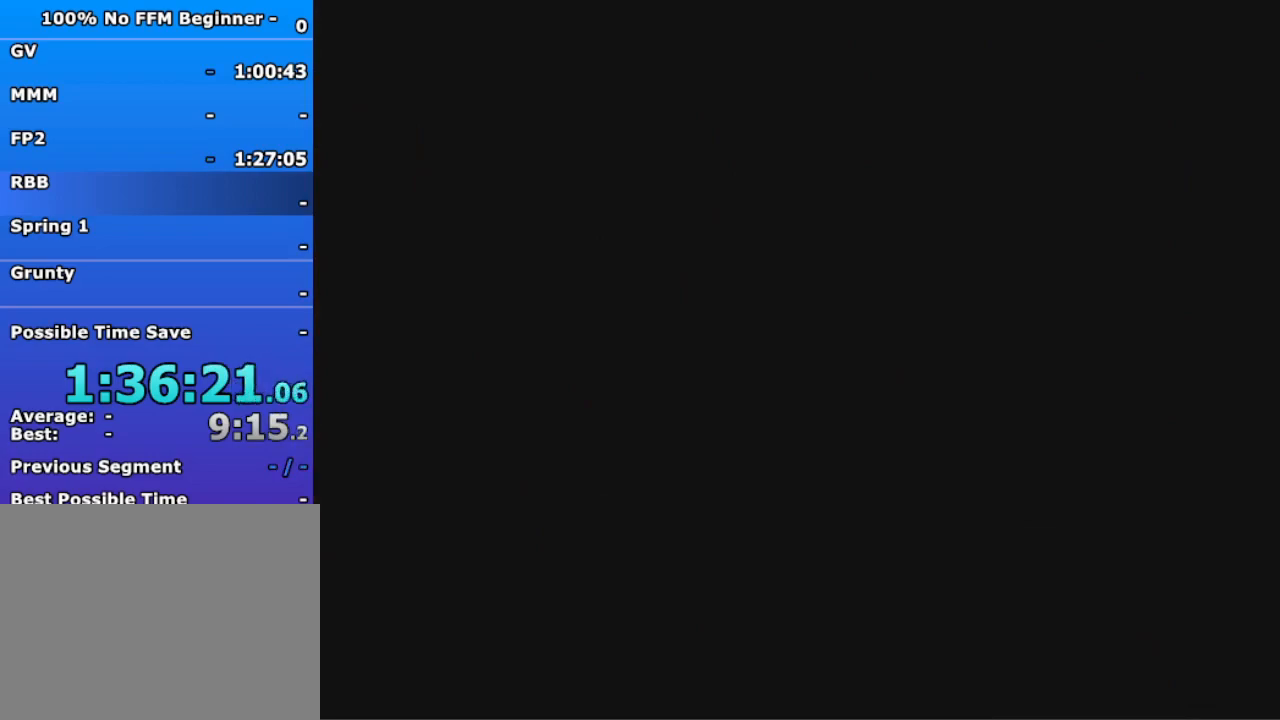
{"dt_ms": 500, "buttons": [], "left_stick": "down-left", "events": [[67, "A", "up"], [167, "A", "down"], [267, "A", "up"], [333, "A", "down"], [400, "A", "up"]]}
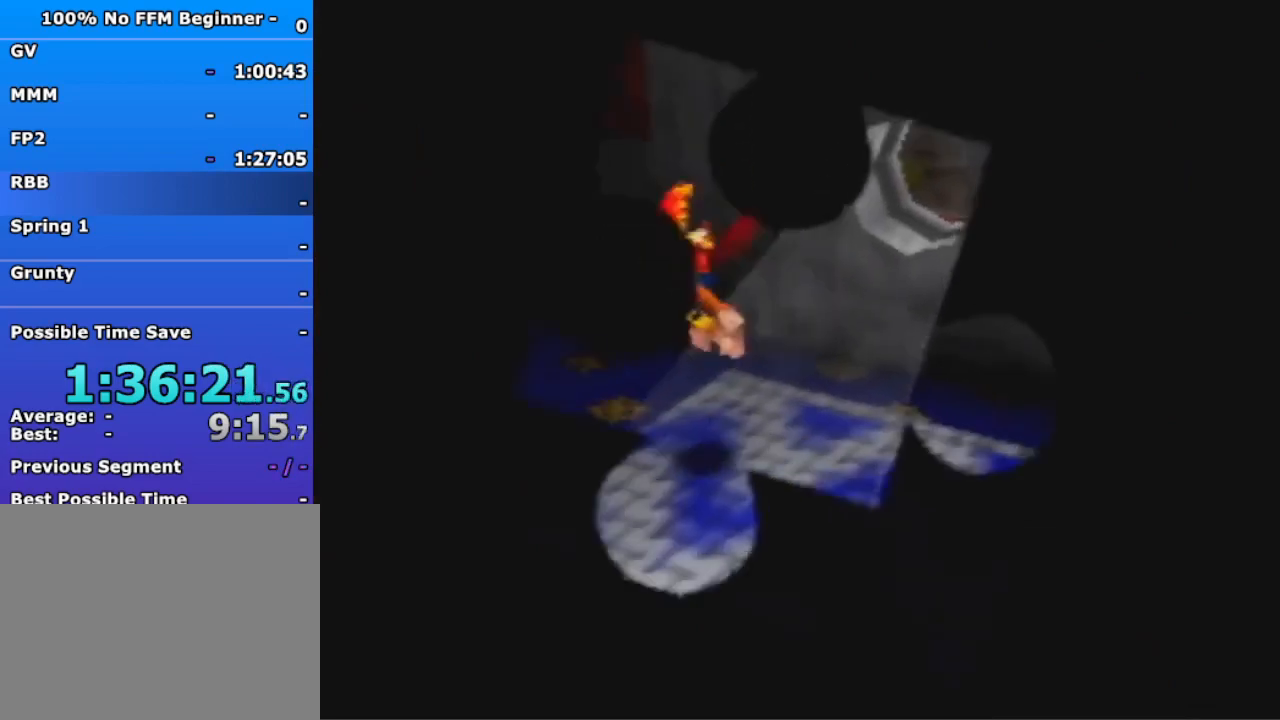
{"dt_ms": 500, "buttons": [], "left_stick": "down-left", "events": []}
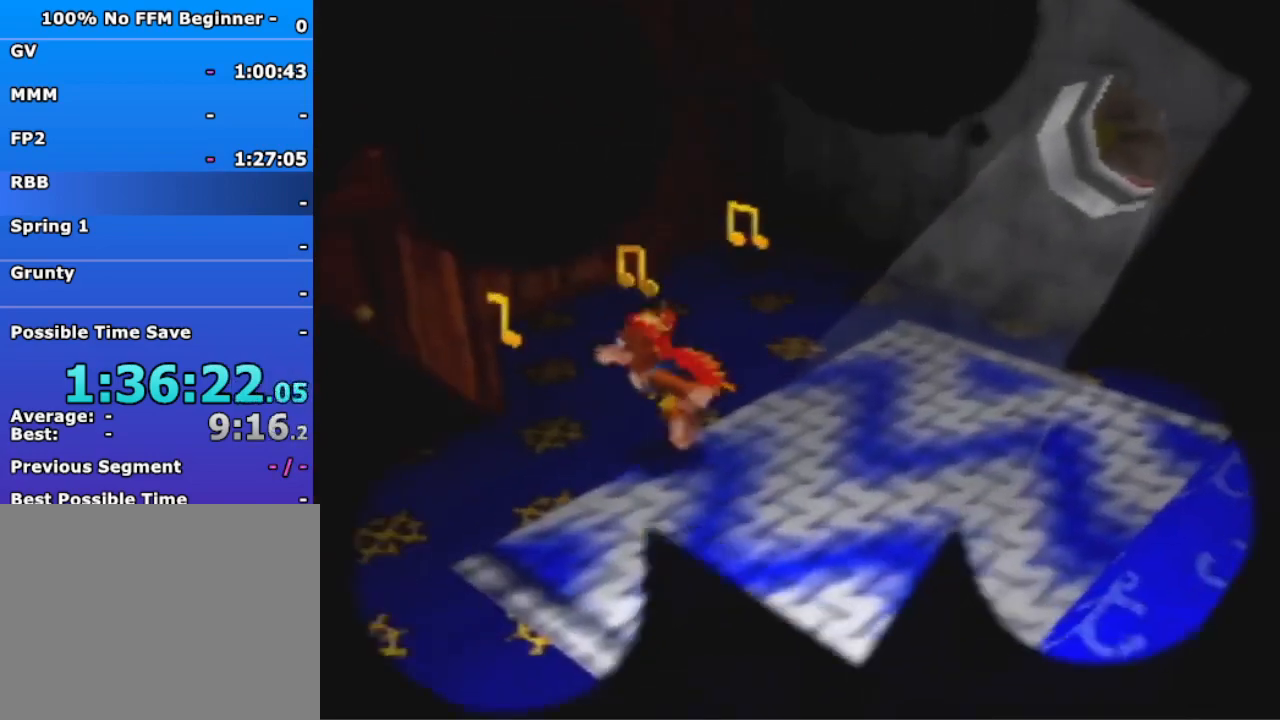
{"dt_ms": 500, "buttons": [], "left_stick": "down", "events": [[467, "left_stick", "down"]]}
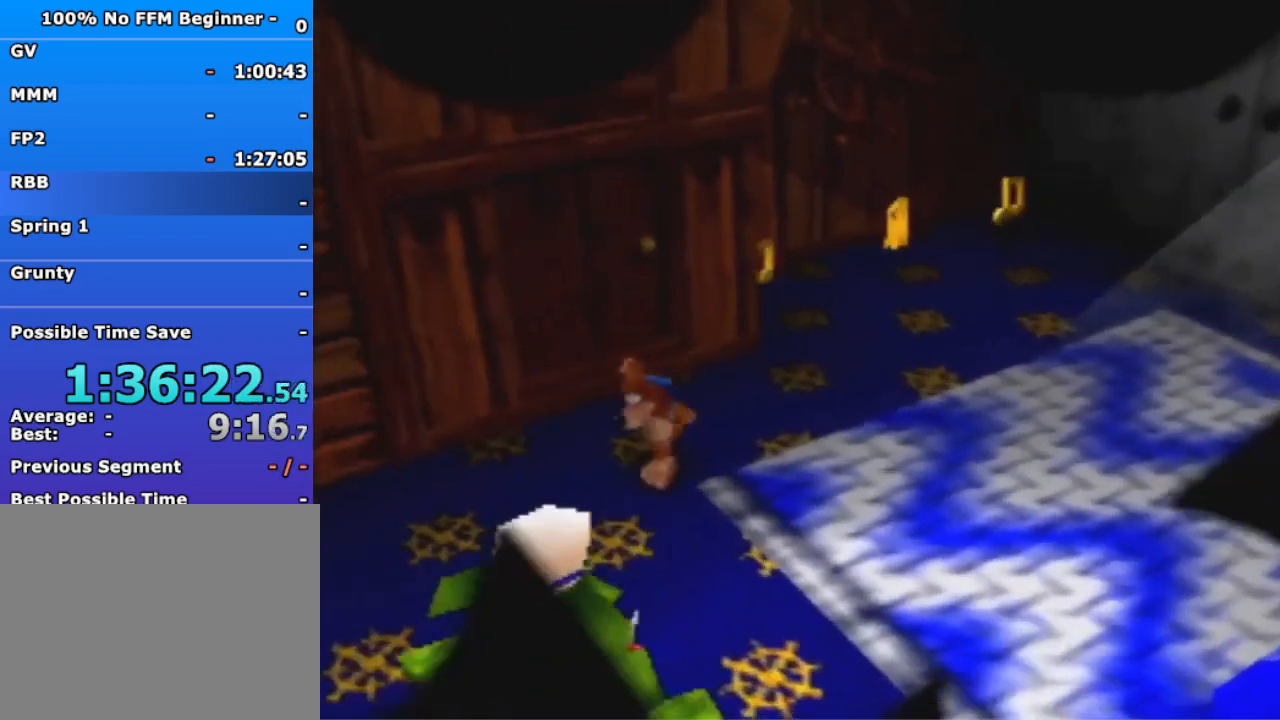
{"dt_ms": 1000, "buttons": [], "left_stick": "up", "events": [[133, "left_stick", "up-left"], [200, "left_stick", "up"]]}
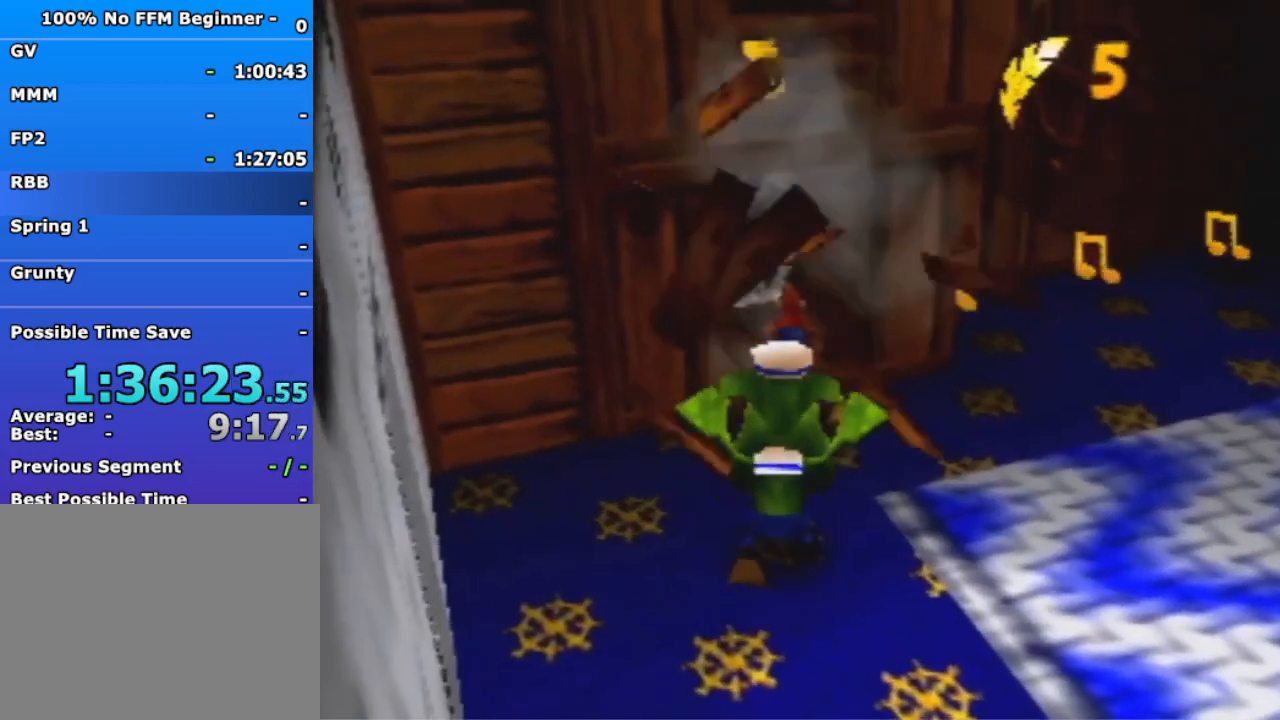
{"dt_ms": 500, "buttons": [], "left_stick": "up", "events": [[100, "left_stick", "right"], [200, "left_stick", "down"], [300, "left_stick", "up-left"], [433, "left_stick", "up"]]}
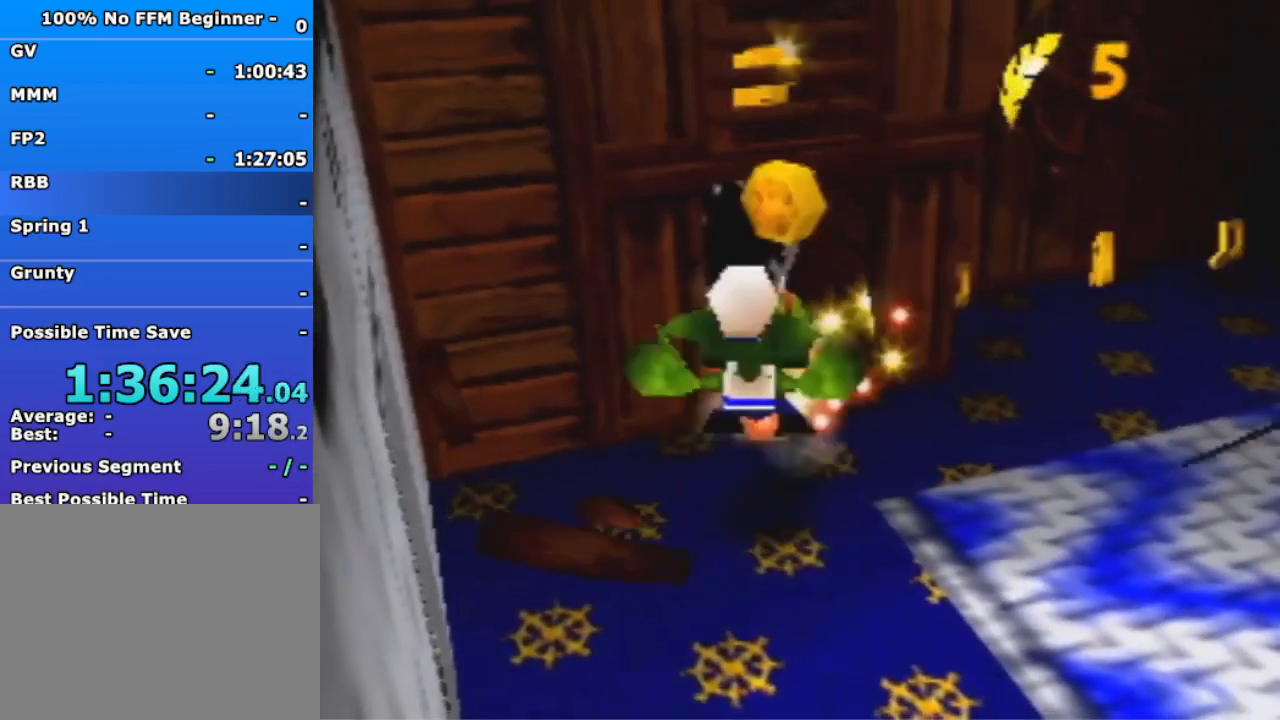
{"dt_ms": 500, "buttons": [], "left_stick": "center", "events": [[367, "left_stick", "center"]]}
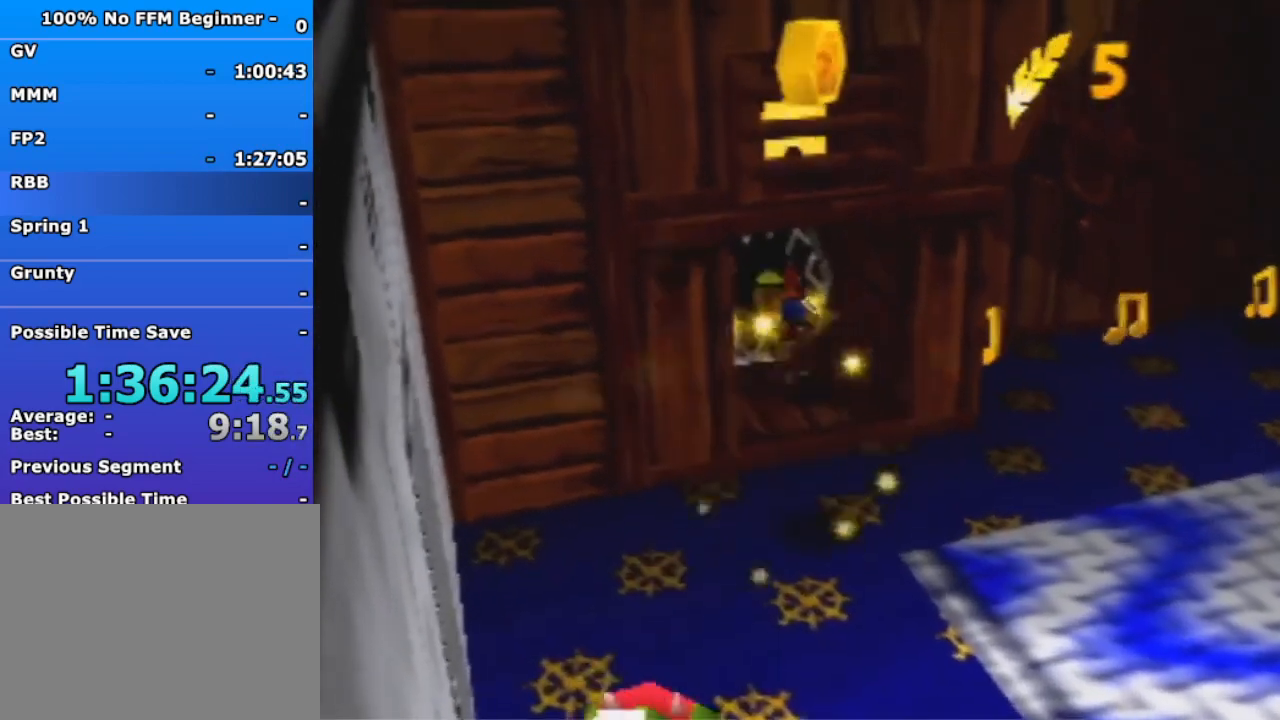
{"dt_ms": 500, "buttons": ["A"], "left_stick": "center", "events": [[367, "A", "down"]]}
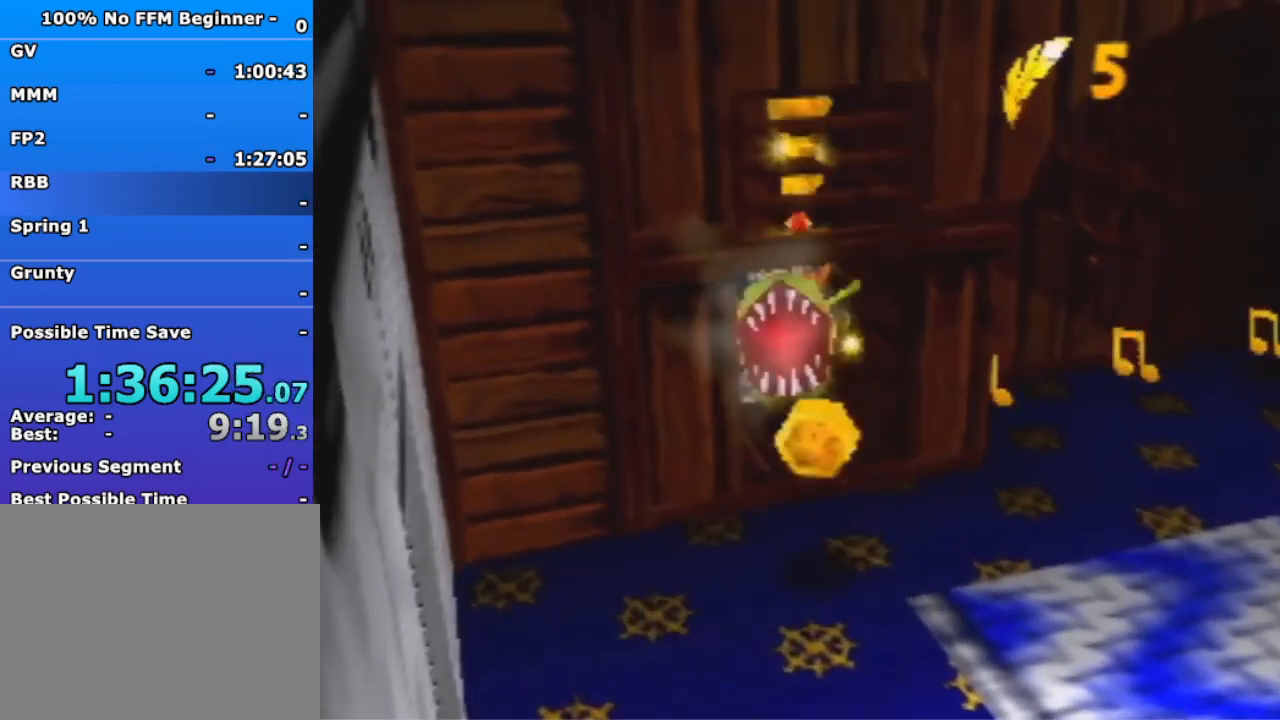
{"dt_ms": 500, "buttons": [], "left_stick": "center", "events": [[200, "left_stick", "down"], [267, "A", "up"], [333, "left_stick", "center"]]}
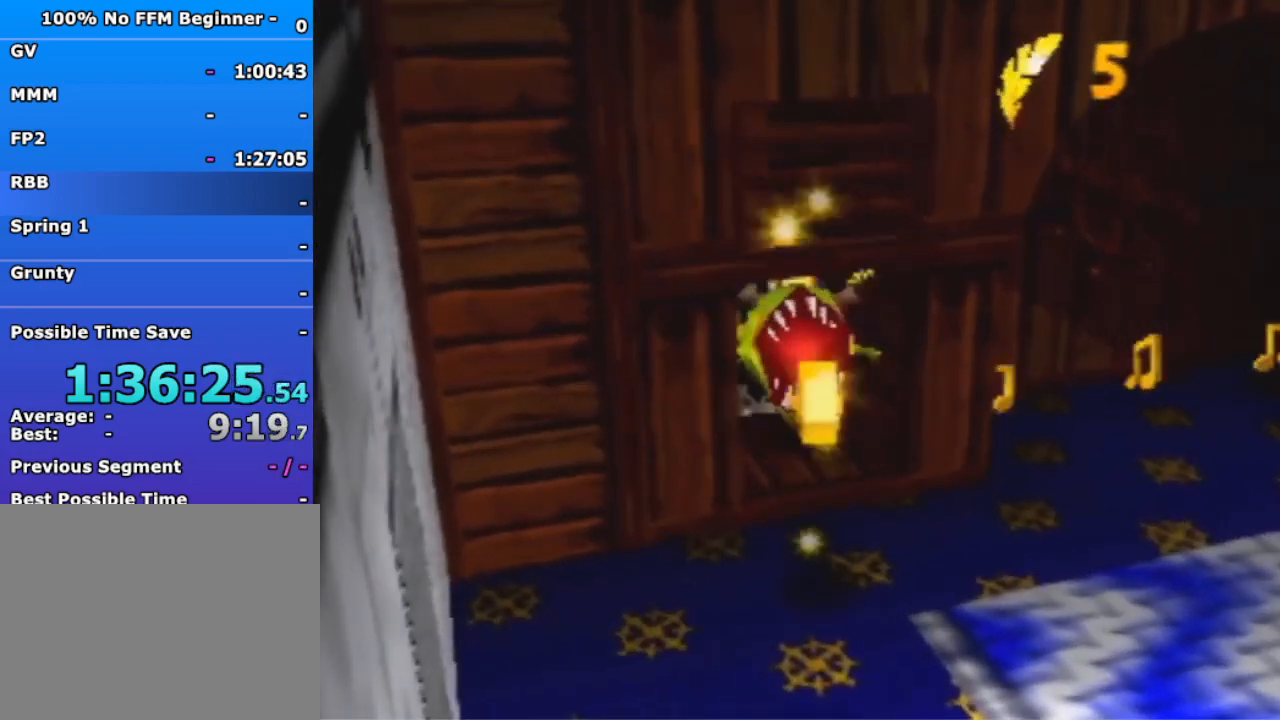
{"dt_ms": 500, "buttons": [], "left_stick": "center", "events": []}
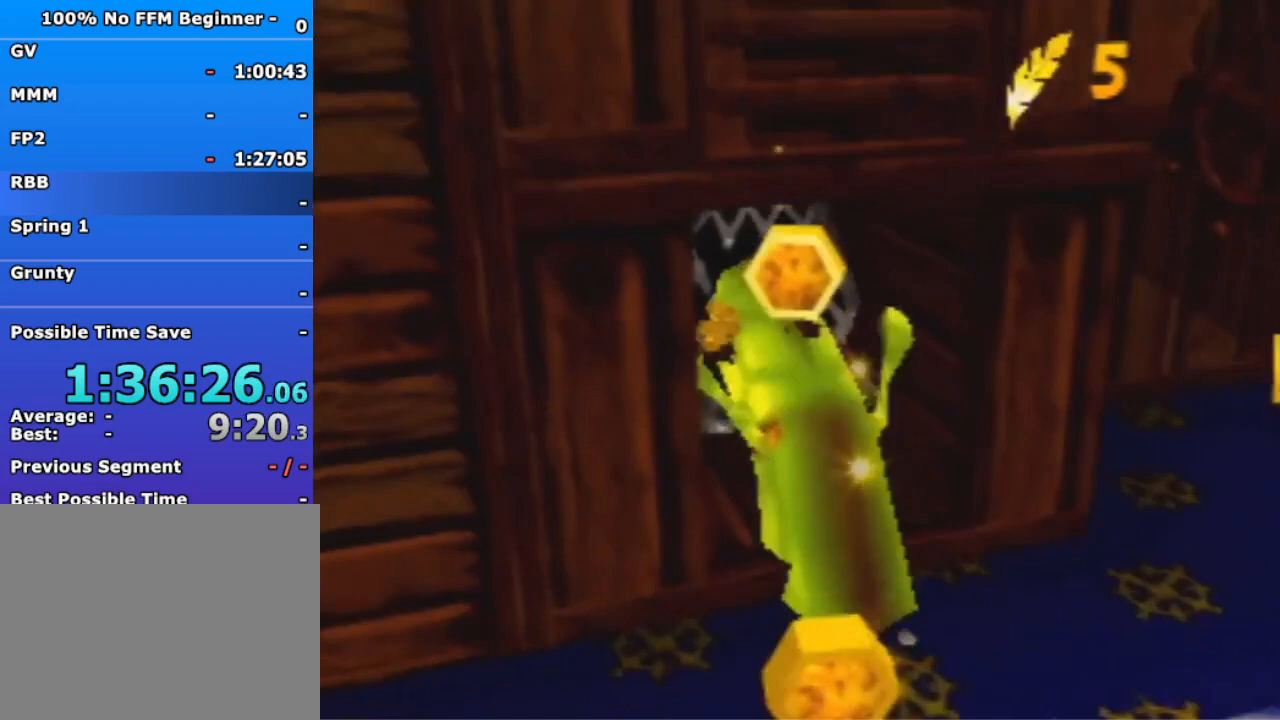
{"dt_ms": 500, "buttons": [], "left_stick": "center", "events": []}
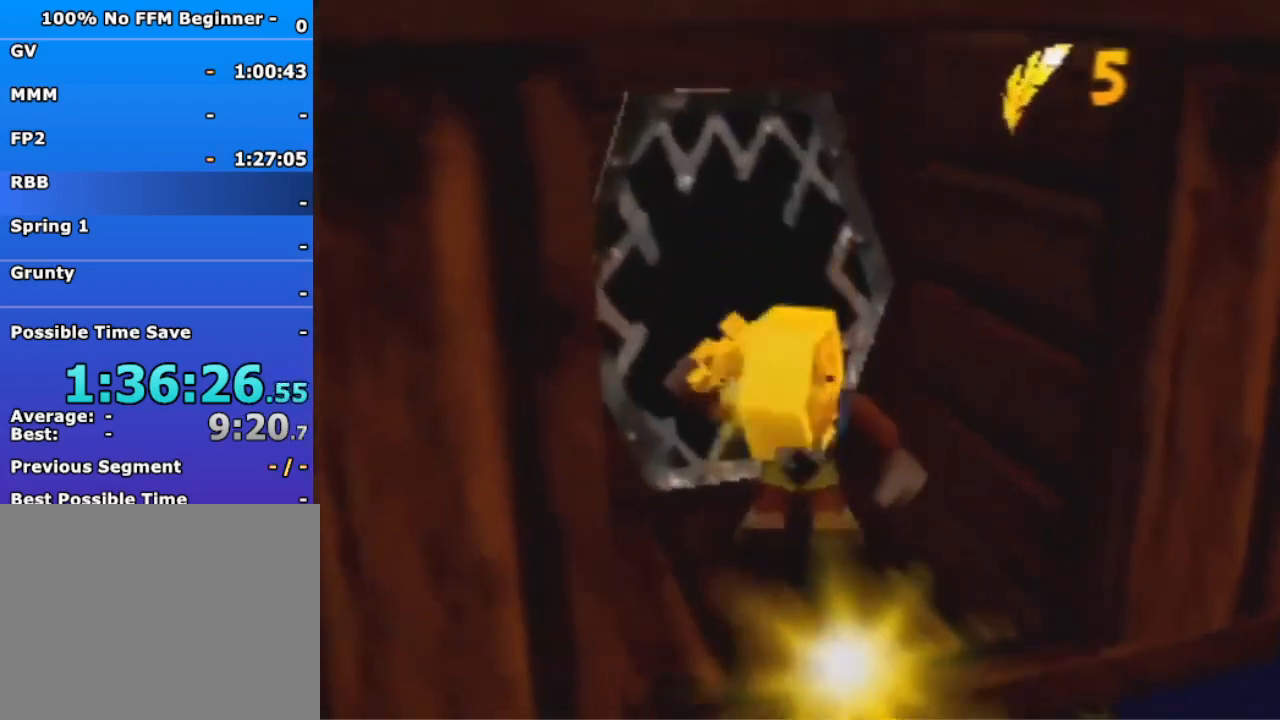
{"dt_ms": 500, "buttons": [], "left_stick": "center", "events": []}